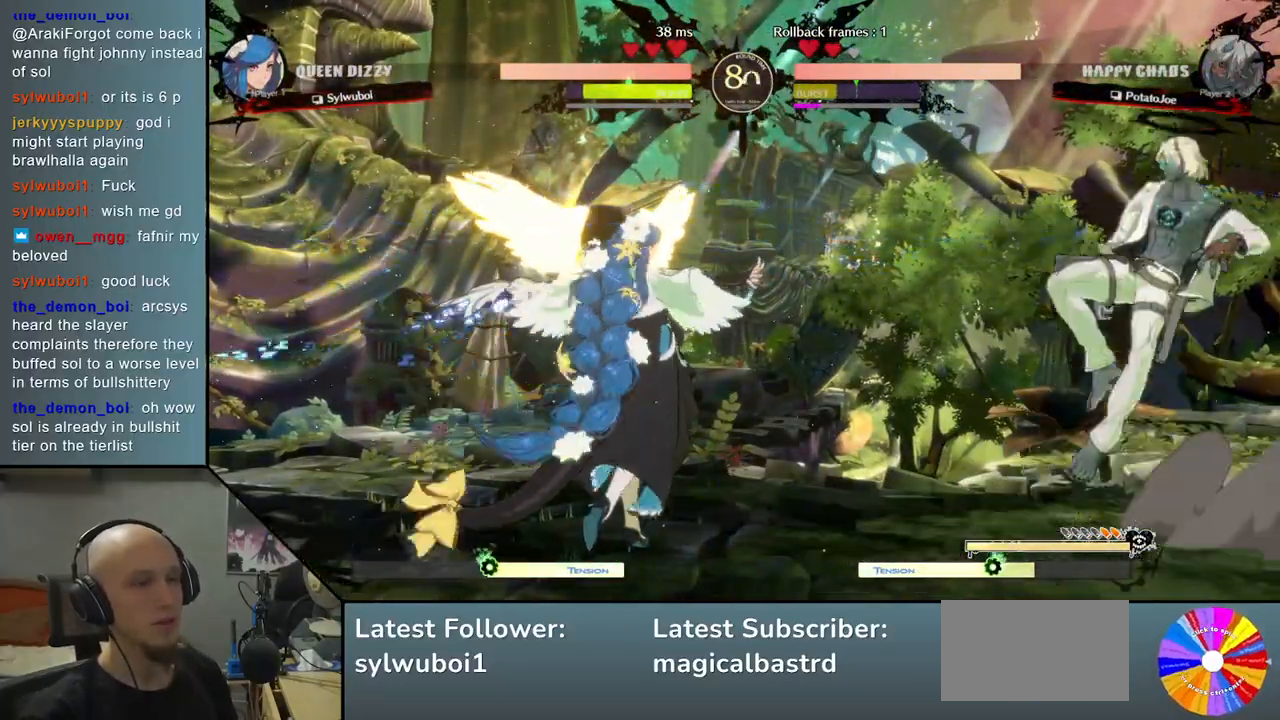
Gameplay with a controller (arcade stick); each line is a JSON object with the inputs held at the frame after it. "events" lists button and stick changes between this image and that frame as [ms after this image, input, new state], when the widget could be followed in between. Not read: L3 R3.
{"buttons": [], "left_stick": "center", "events": [[17, "left_stick", "center"], [233, "left_stick", "left"], [450, "left_stick", "center"]]}
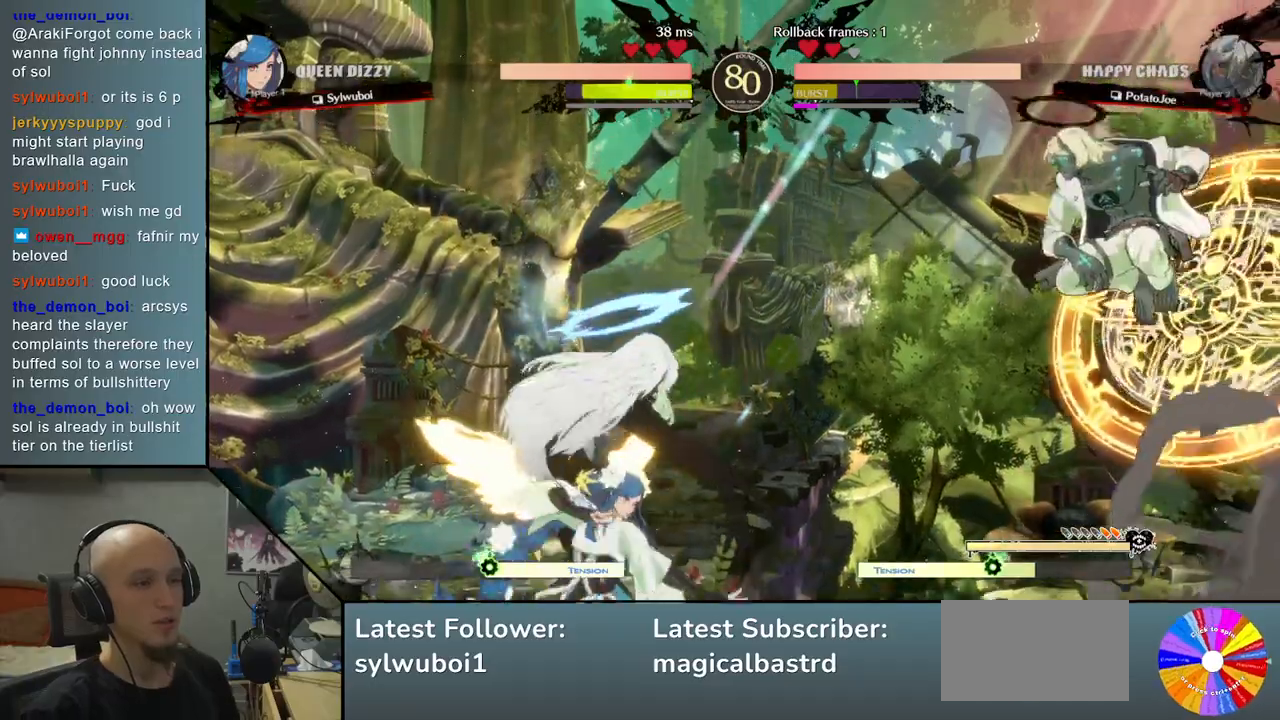
{"buttons": ["SQUARE"], "left_stick": "down", "events": [[133, "left_stick", "down"], [300, "SQUARE", "down"], [400, "SQUARE", "up"], [500, "SQUARE", "down"]]}
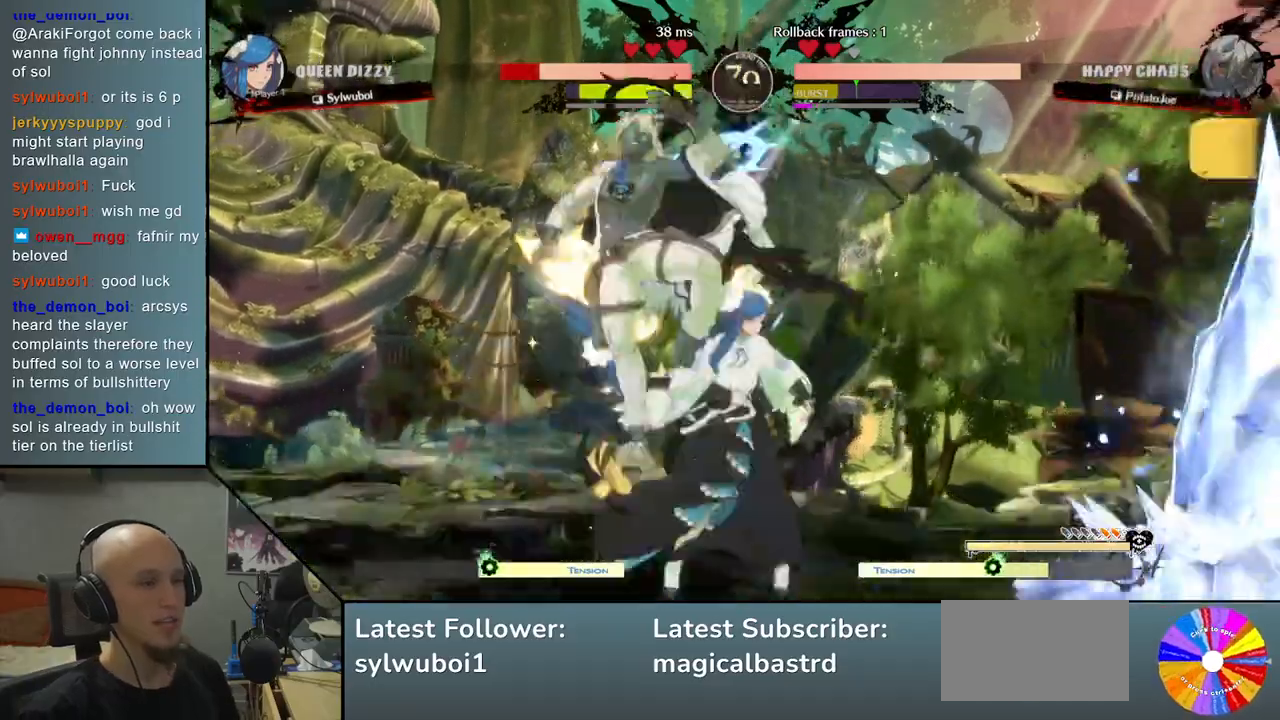
{"buttons": [], "left_stick": "right", "events": [[100, "SQUARE", "up"], [117, "left_stick", "center"], [217, "CIRCLE", "down"], [283, "CIRCLE", "up"], [350, "CIRCLE", "down"], [433, "CIRCLE", "up"], [500, "left_stick", "right"]]}
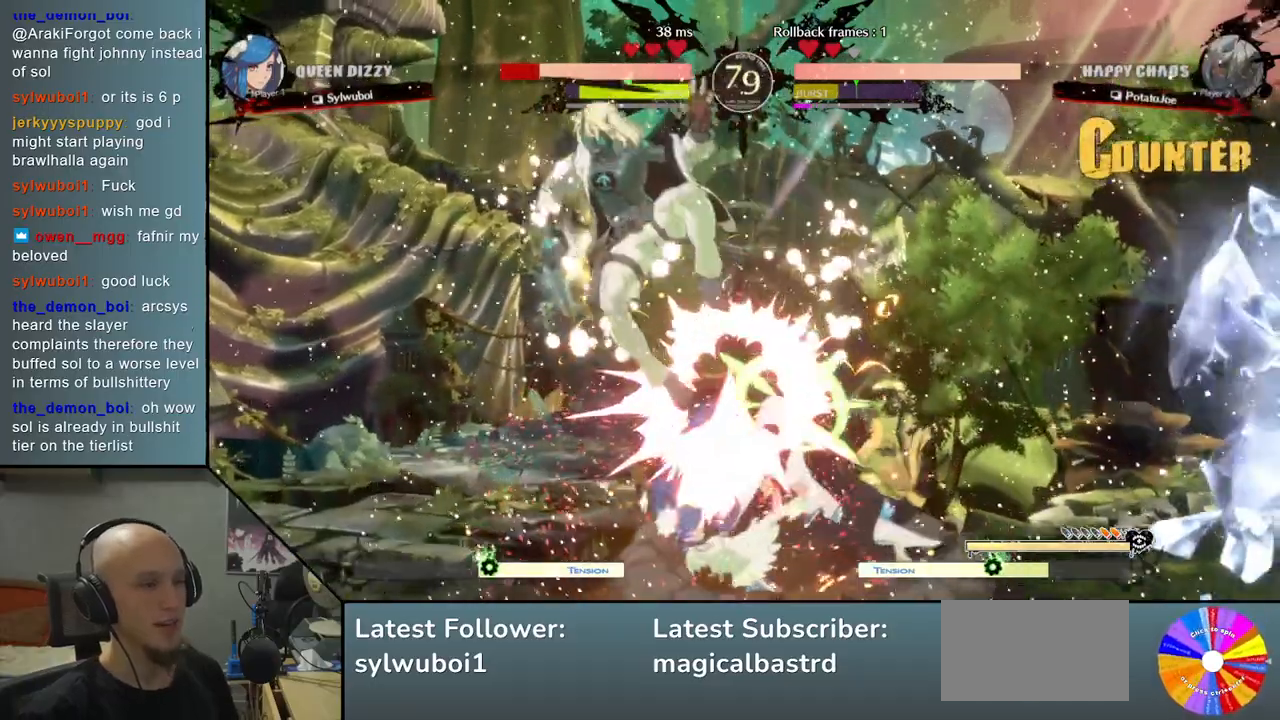
{"buttons": ["R2"], "left_stick": "right", "events": [[50, "R2", "down"], [133, "R2", "up"], [250, "R2", "down"], [317, "R2", "up"], [417, "R2", "down"]]}
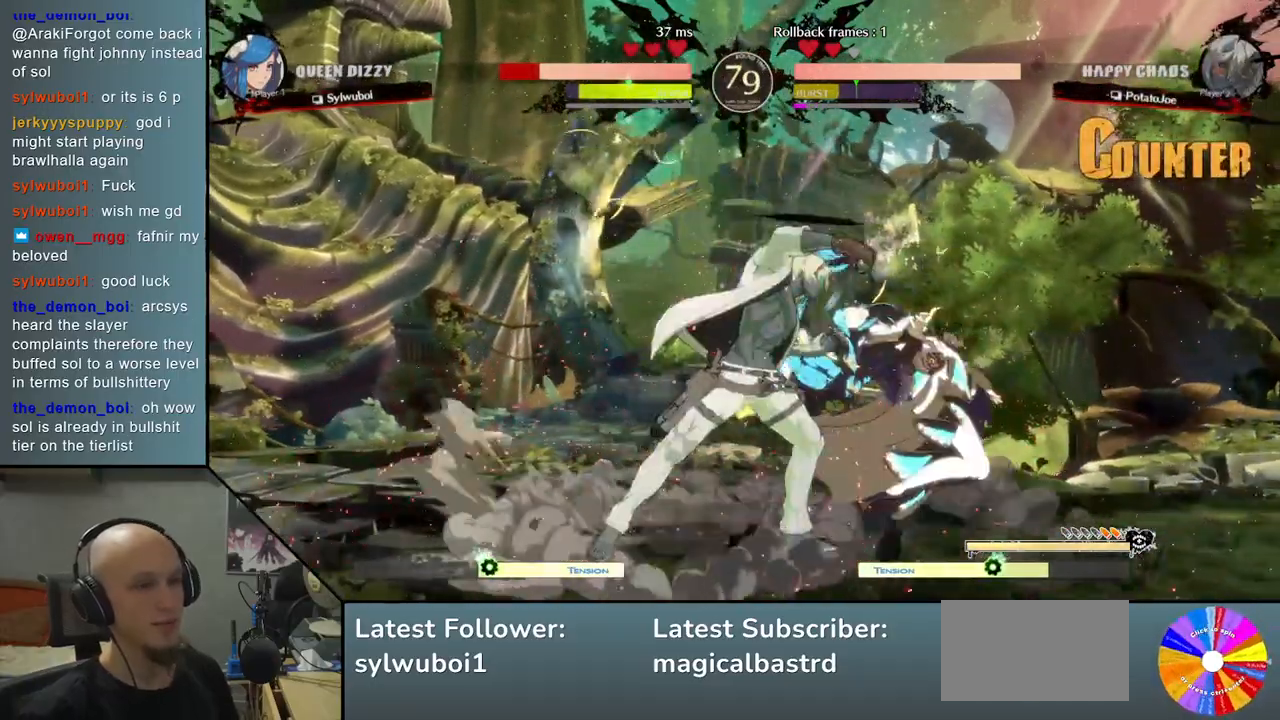
{"buttons": [], "left_stick": "center", "events": [[17, "R2", "up"], [117, "R2", "down"], [183, "R2", "up"], [317, "left_stick", "center"]]}
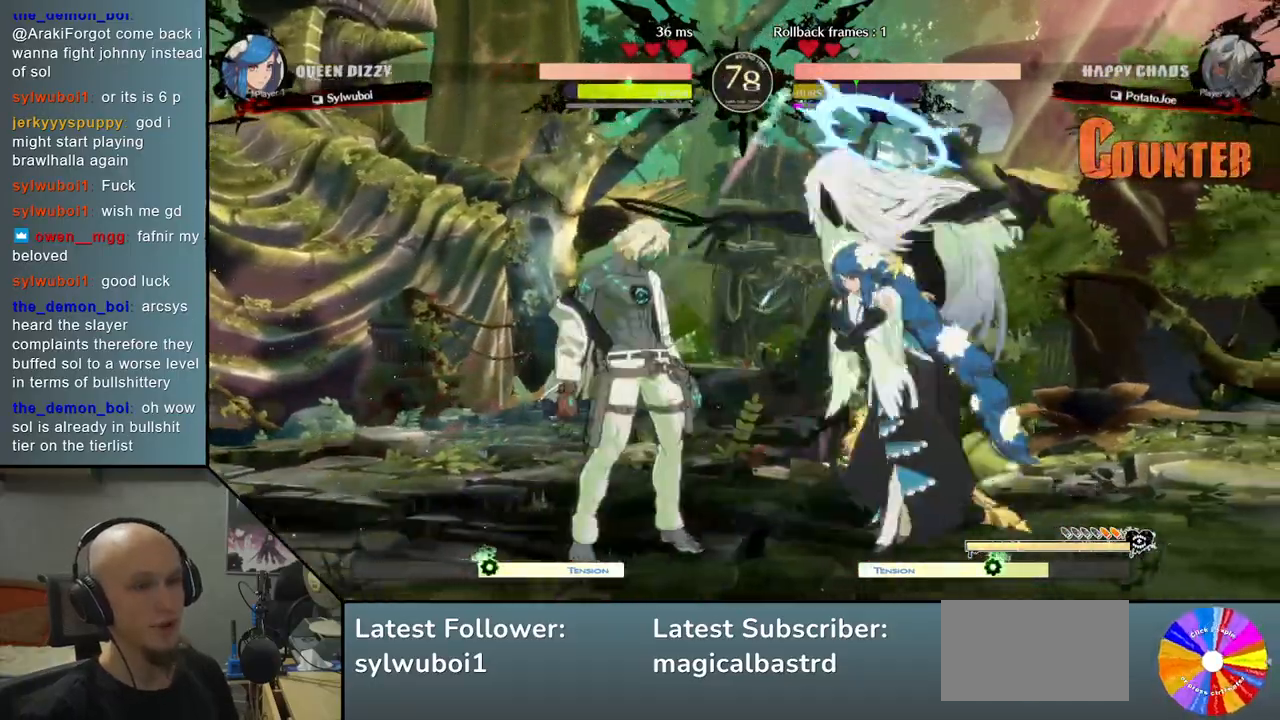
{"buttons": [], "left_stick": "left", "events": [[33, "left_stick", "down"], [117, "left_stick", "center"], [200, "left_stick", "down"], [267, "CIRCLE", "down"], [283, "left_stick", "left"], [433, "CIRCLE", "up"]]}
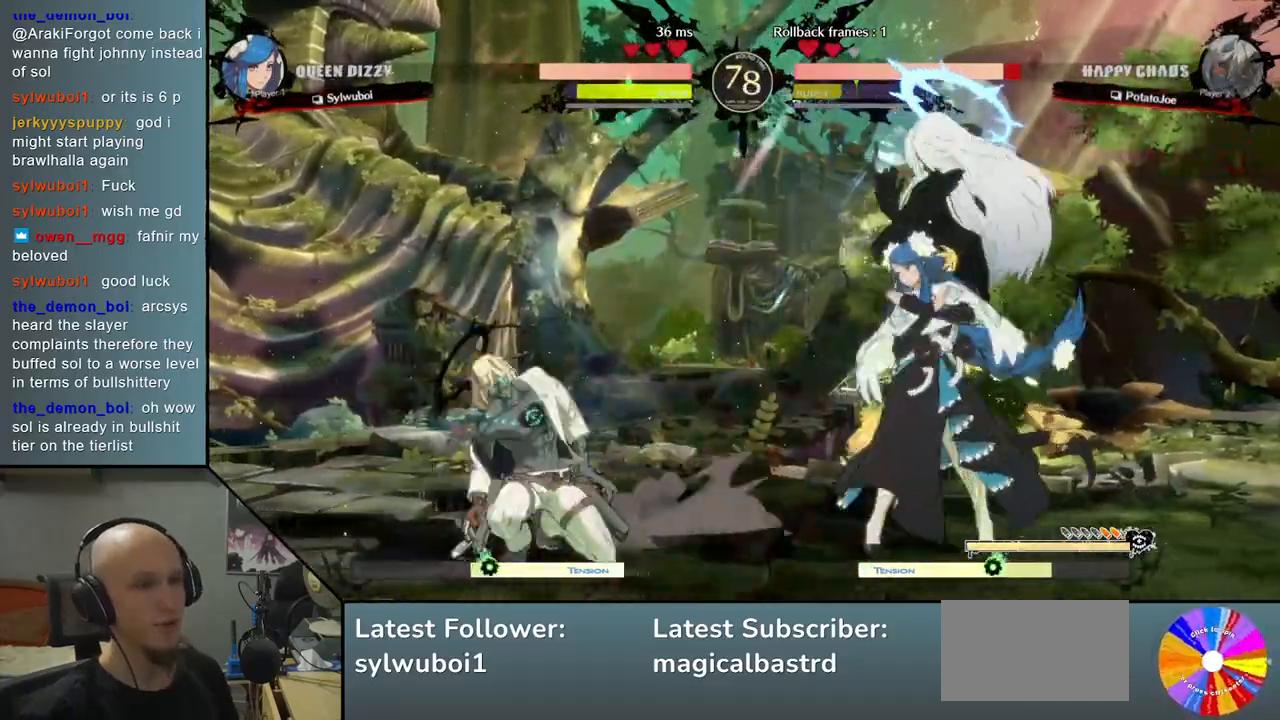
{"buttons": [], "left_stick": "left", "events": []}
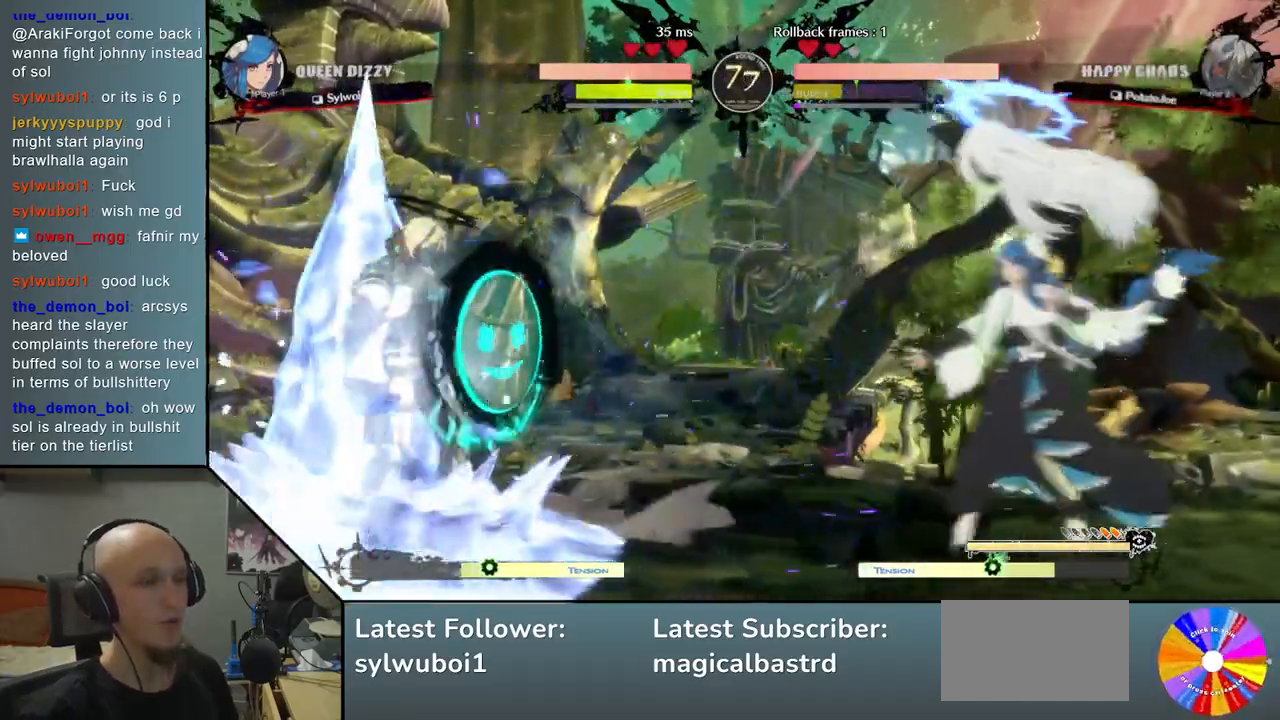
{"buttons": [], "left_stick": "left", "events": [[217, "left_stick", "down"], [283, "left_stick", "right"], [350, "left_stick", "up"], [417, "left_stick", "left"]]}
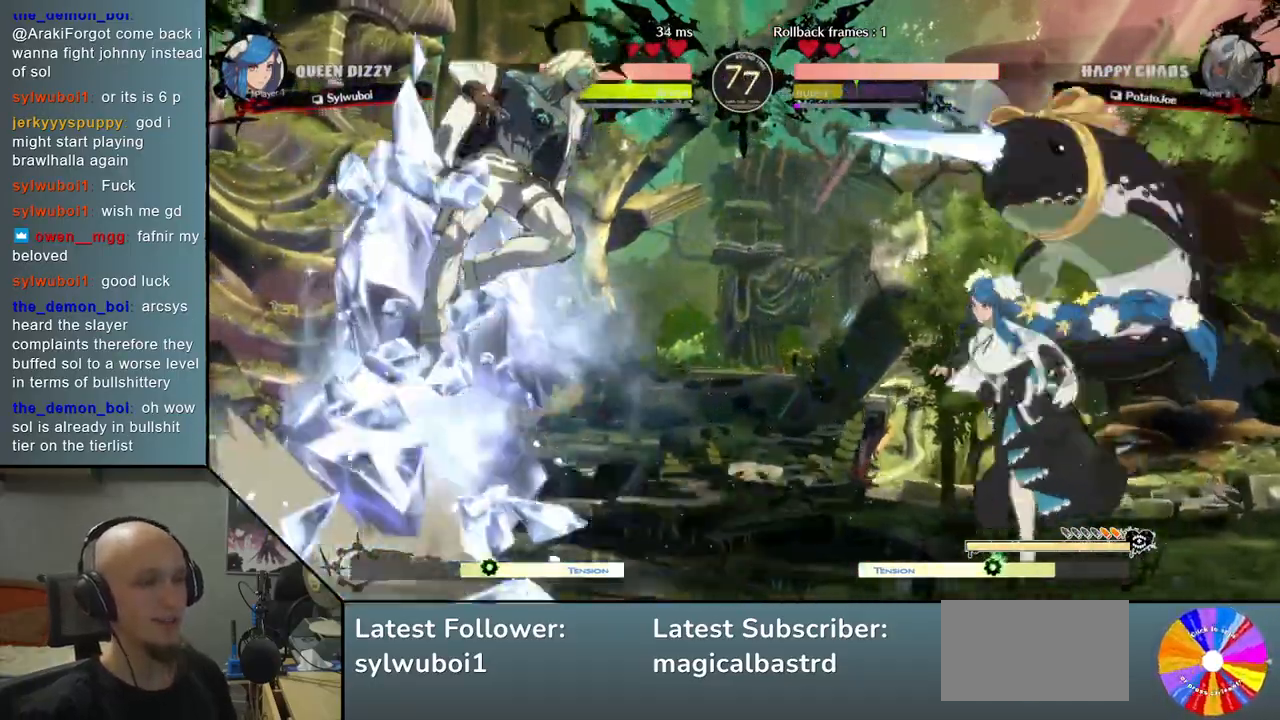
{"buttons": [], "left_stick": "down", "events": [[17, "left_stick", "center"], [400, "left_stick", "right"], [500, "left_stick", "down"]]}
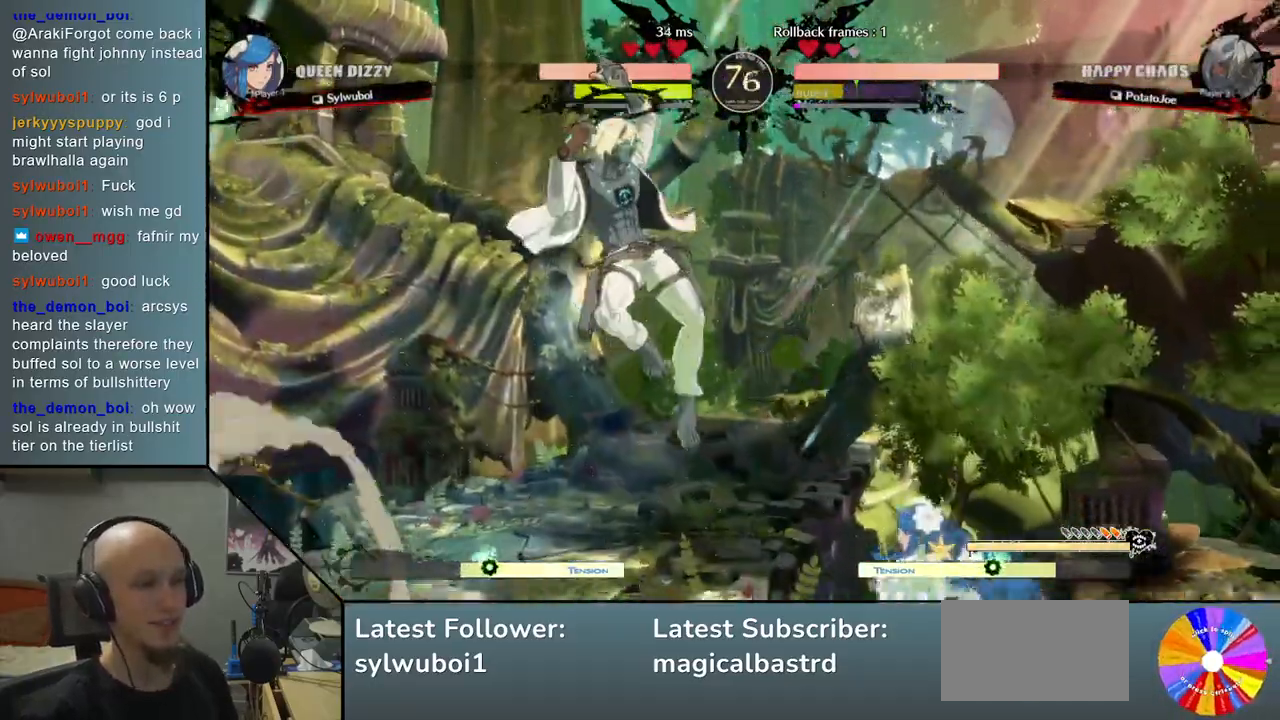
{"buttons": [], "left_stick": "right", "events": [[83, "SQUARE", "down"], [200, "SQUARE", "up"], [317, "left_stick", "right"], [367, "CIRCLE", "down"], [433, "CIRCLE", "up"]]}
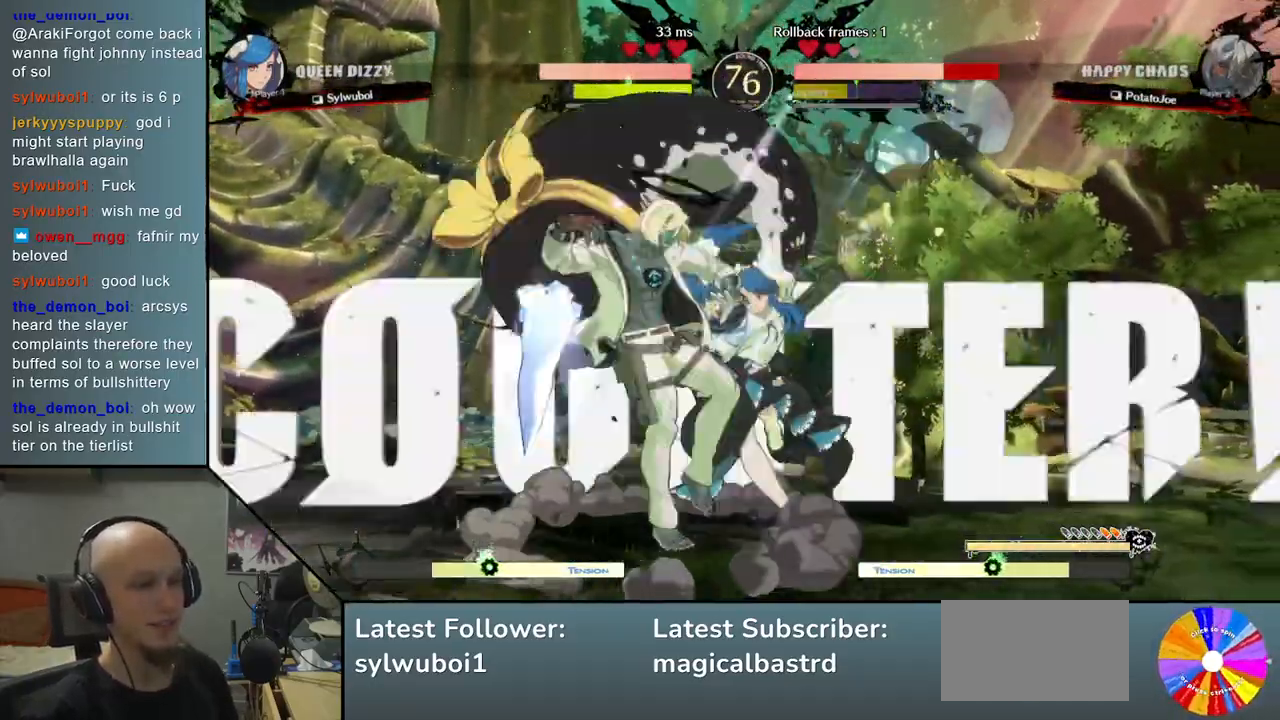
{"buttons": [], "left_stick": "left", "events": [[33, "CIRCLE", "down"], [117, "CIRCLE", "up"], [367, "left_stick", "center"], [417, "left_stick", "left"]]}
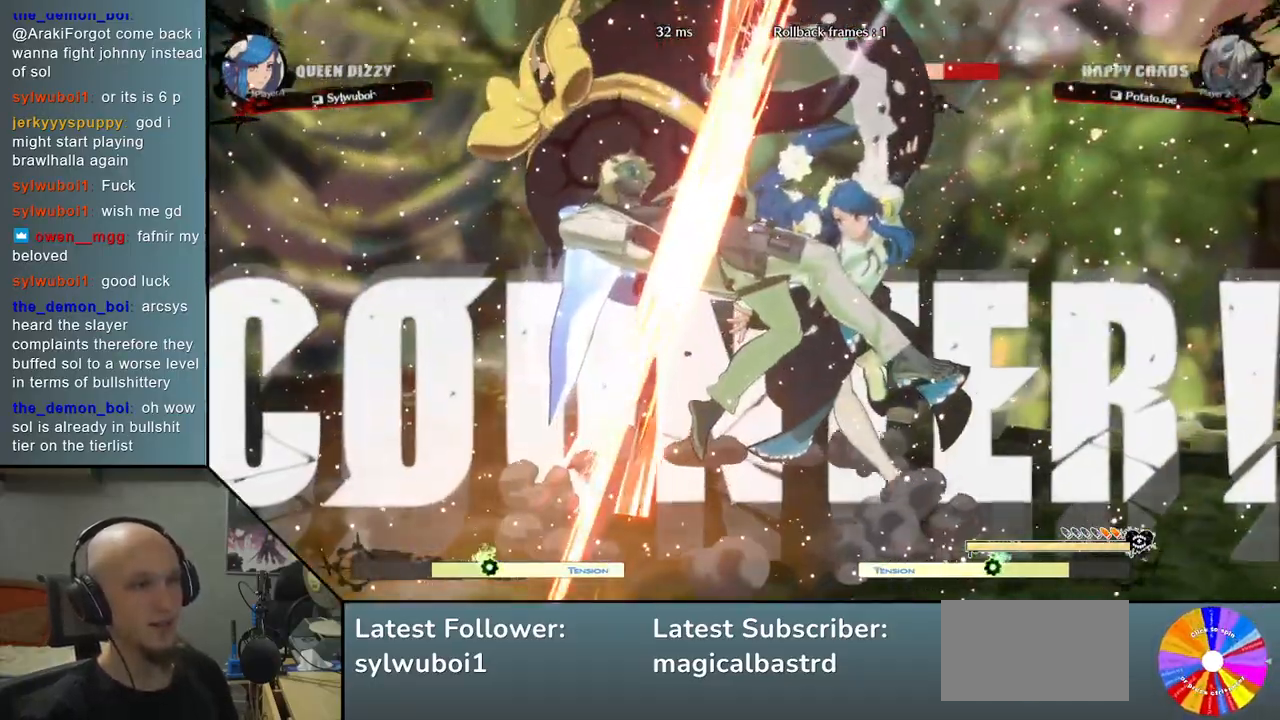
{"buttons": [], "left_stick": "left", "events": []}
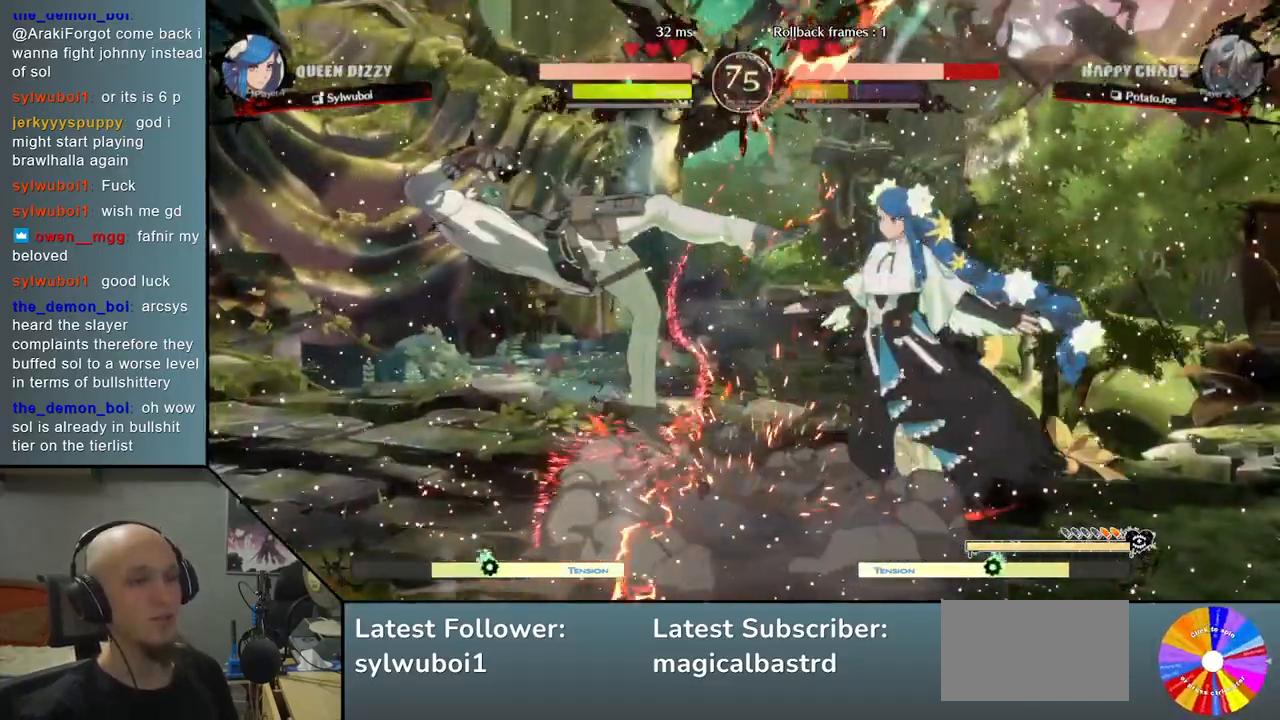
{"buttons": [], "left_stick": "left", "events": []}
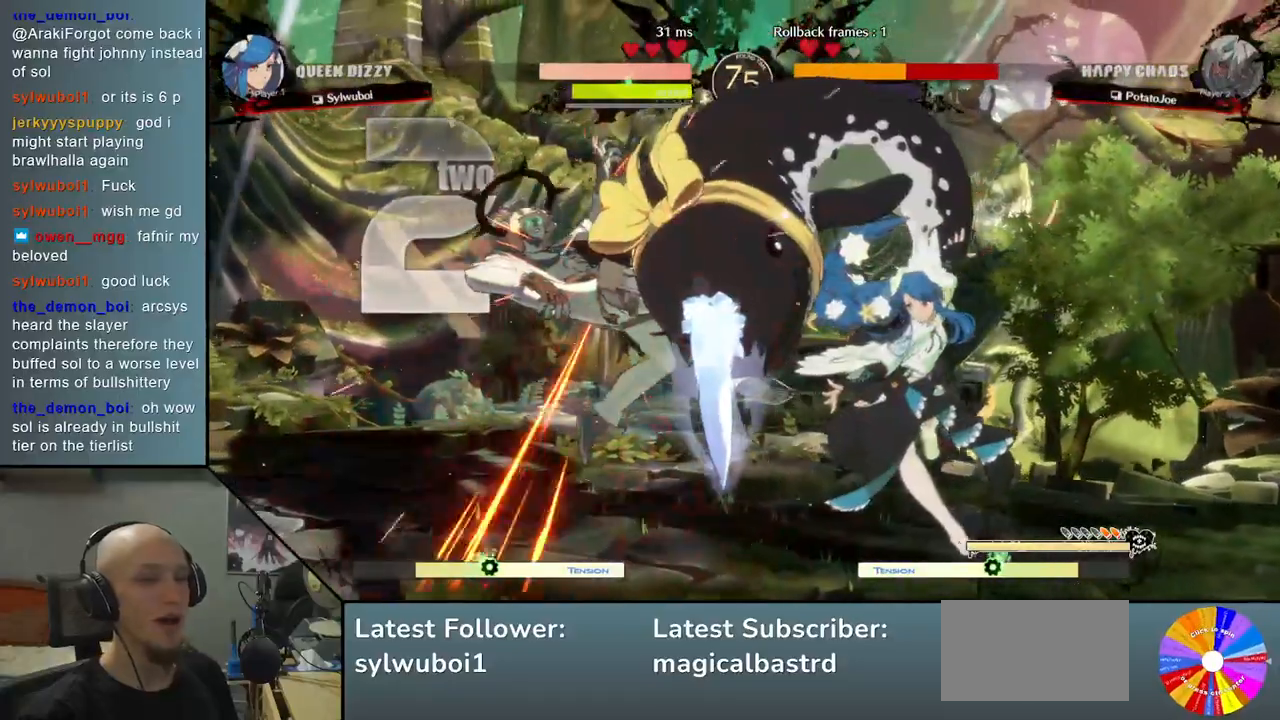
{"buttons": [], "left_stick": "left", "events": []}
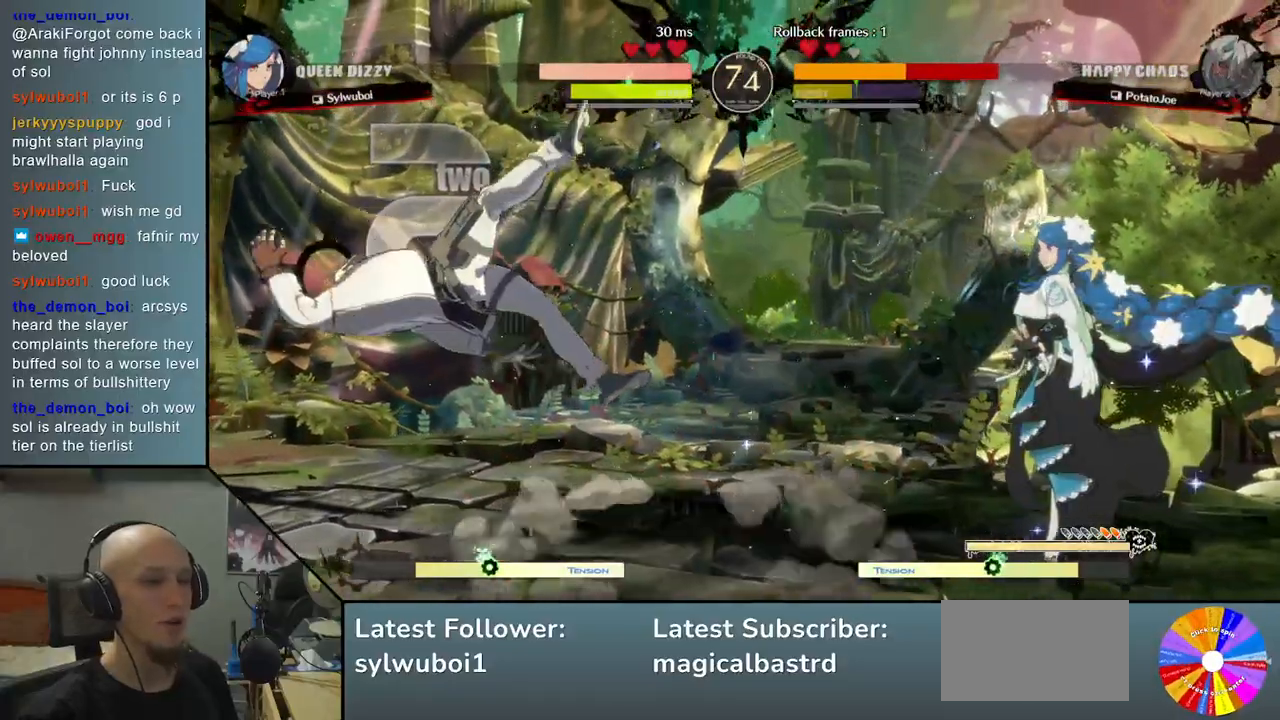
{"buttons": [], "left_stick": "left", "events": []}
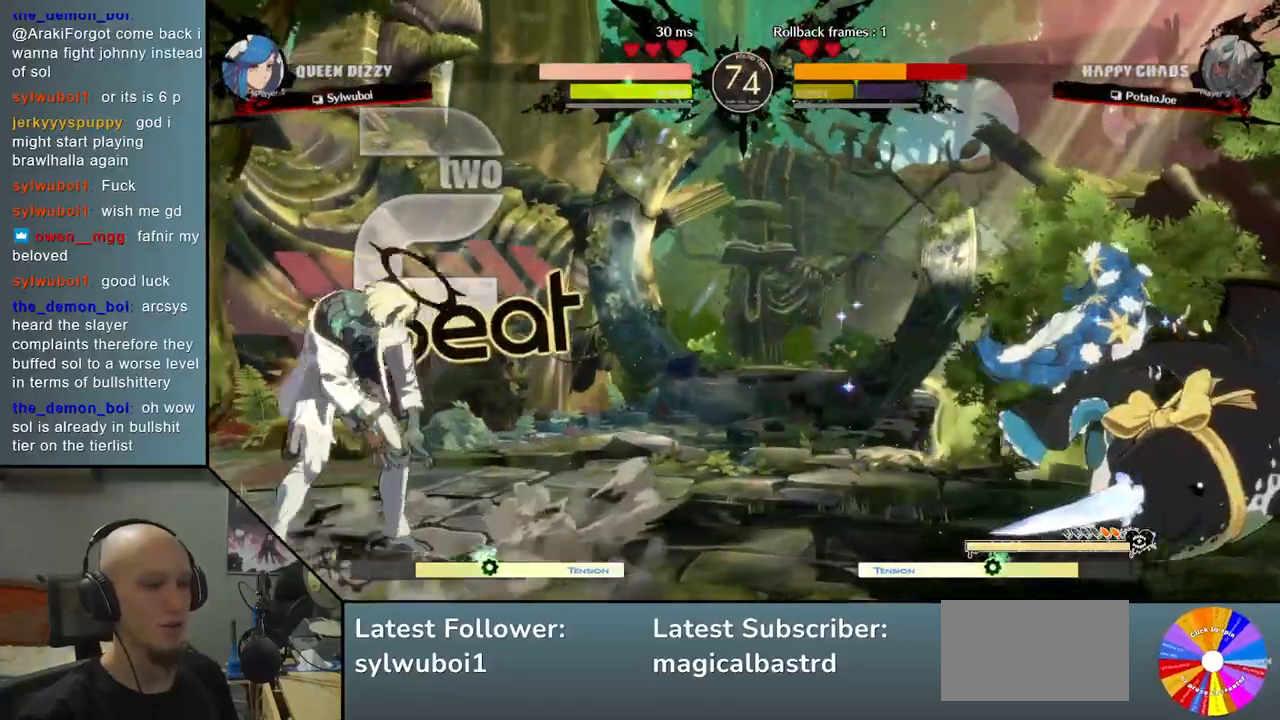
{"buttons": [], "left_stick": "down", "events": [[333, "left_stick", "center"], [467, "left_stick", "down"]]}
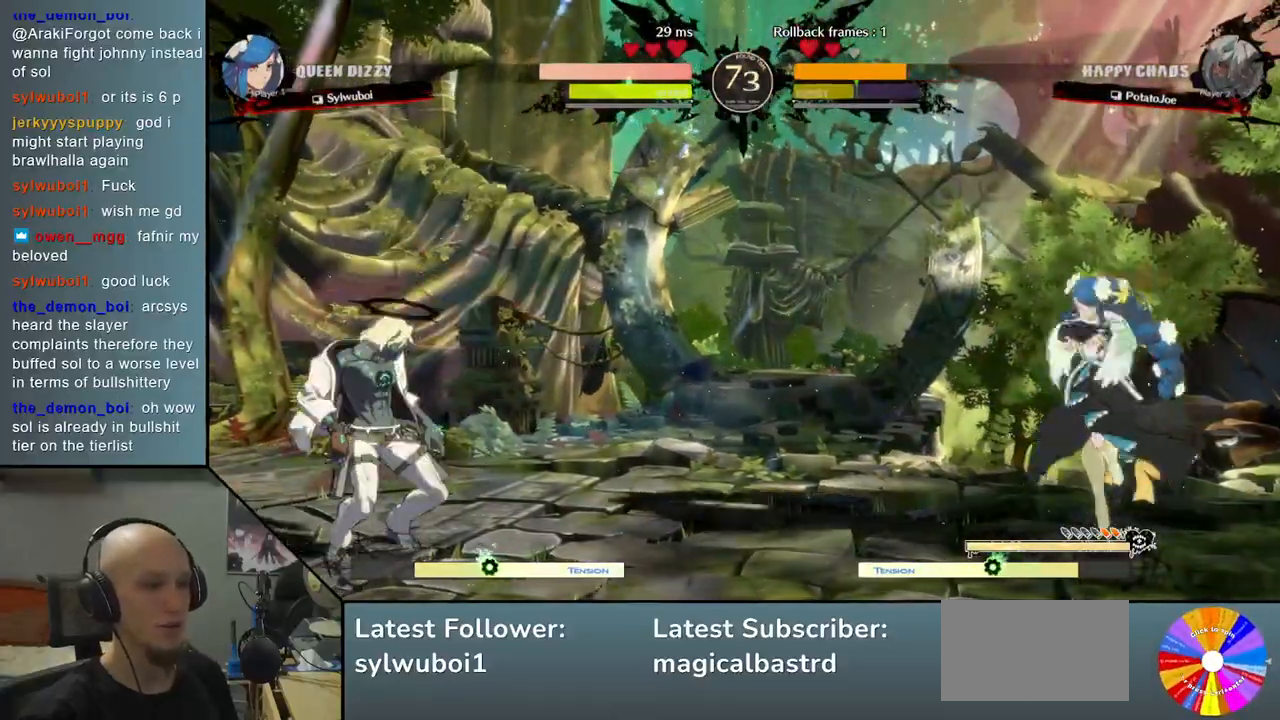
{"buttons": ["CIRCLE"], "left_stick": "center", "events": [[50, "left_stick", "center"], [100, "left_stick", "down"], [200, "CIRCLE", "down"], [233, "left_stick", "center"]]}
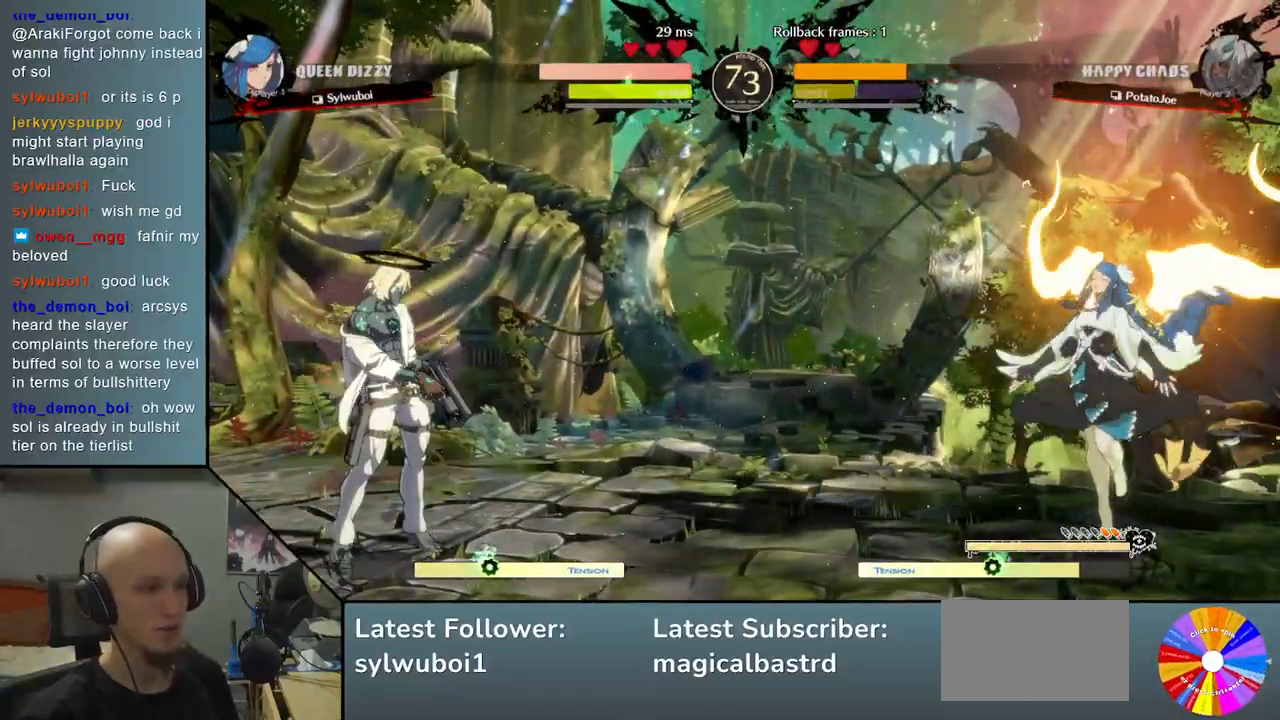
{"buttons": ["CIRCLE"], "left_stick": "center", "events": []}
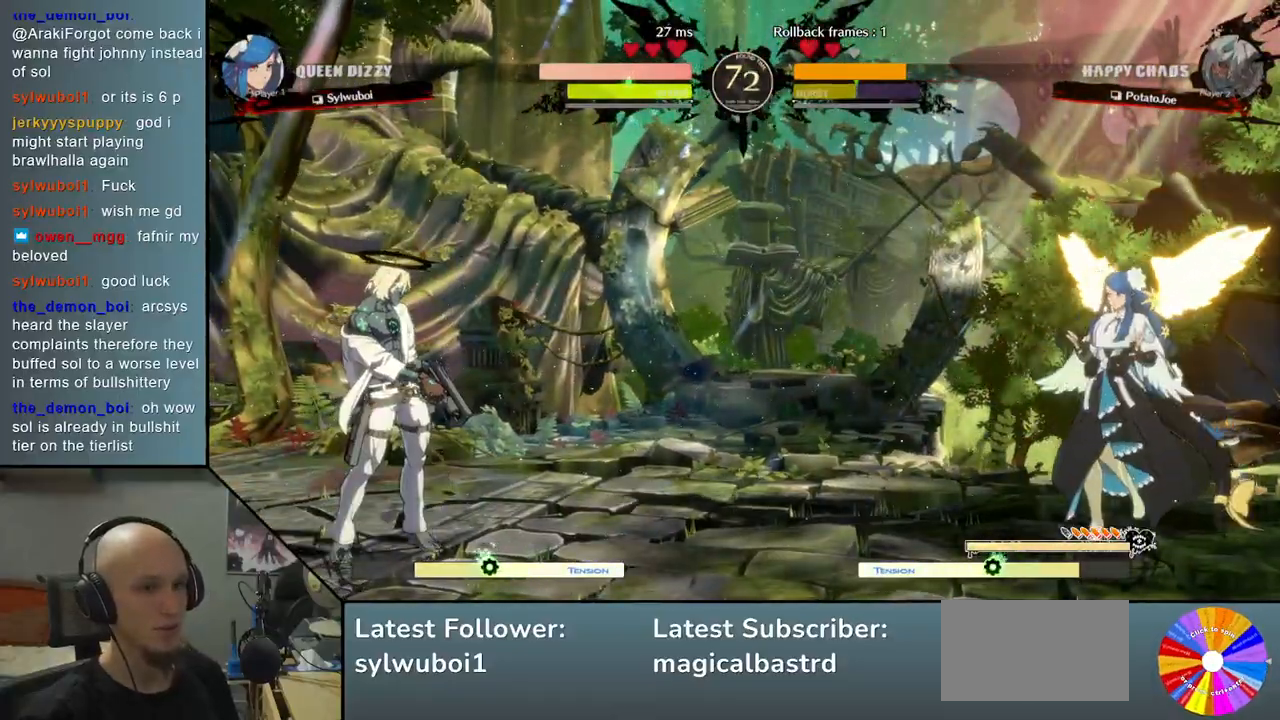
{"buttons": [], "left_stick": "center", "events": [[133, "CIRCLE", "up"], [133, "left_stick", "left"], [250, "left_stick", "down"], [317, "left_stick", "right"], [417, "left_stick", "up"], [483, "left_stick", "center"]]}
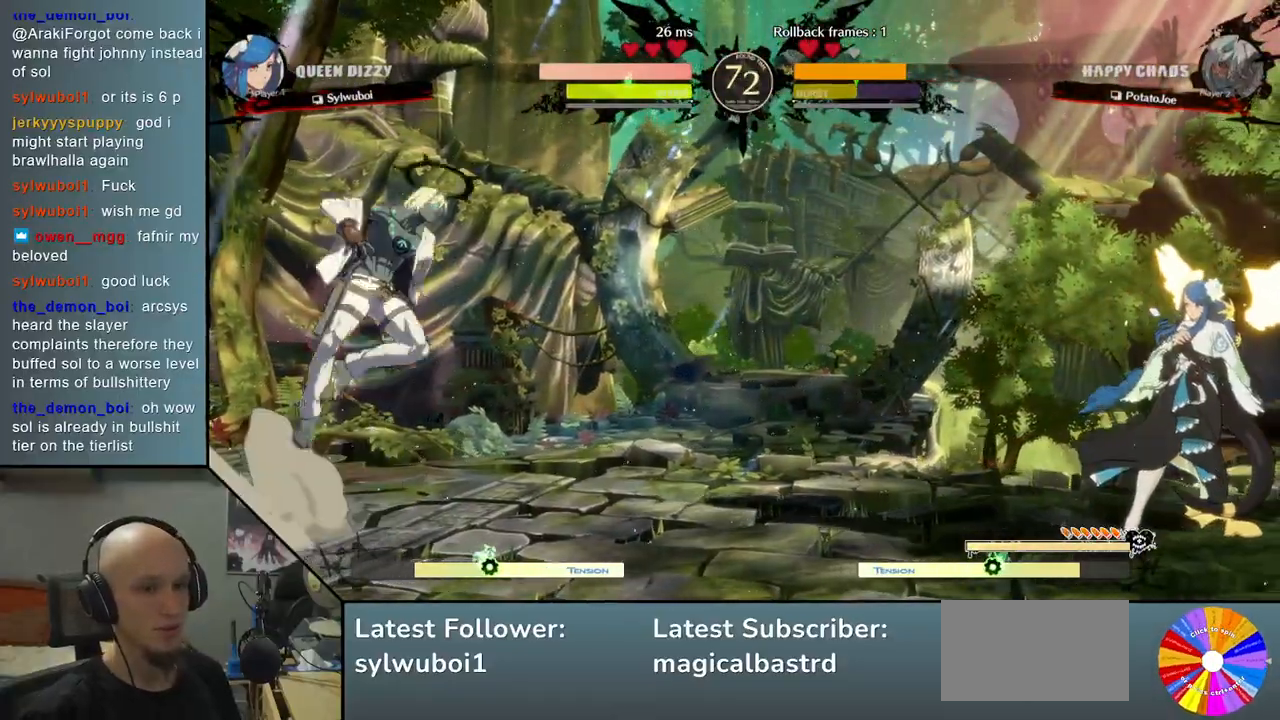
{"buttons": [], "left_stick": "right", "events": [[283, "left_stick", "right"], [367, "left_stick", "center"], [433, "left_stick", "right"]]}
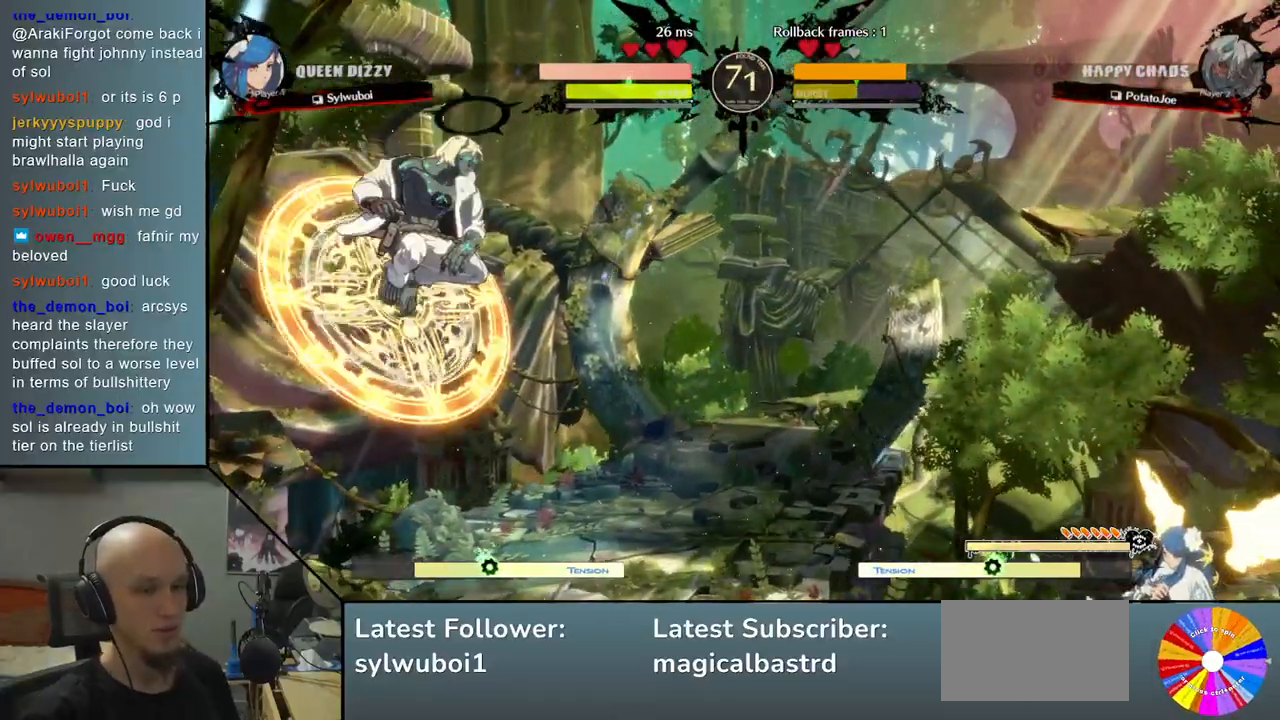
{"buttons": [], "left_stick": "center", "events": [[333, "left_stick", "center"]]}
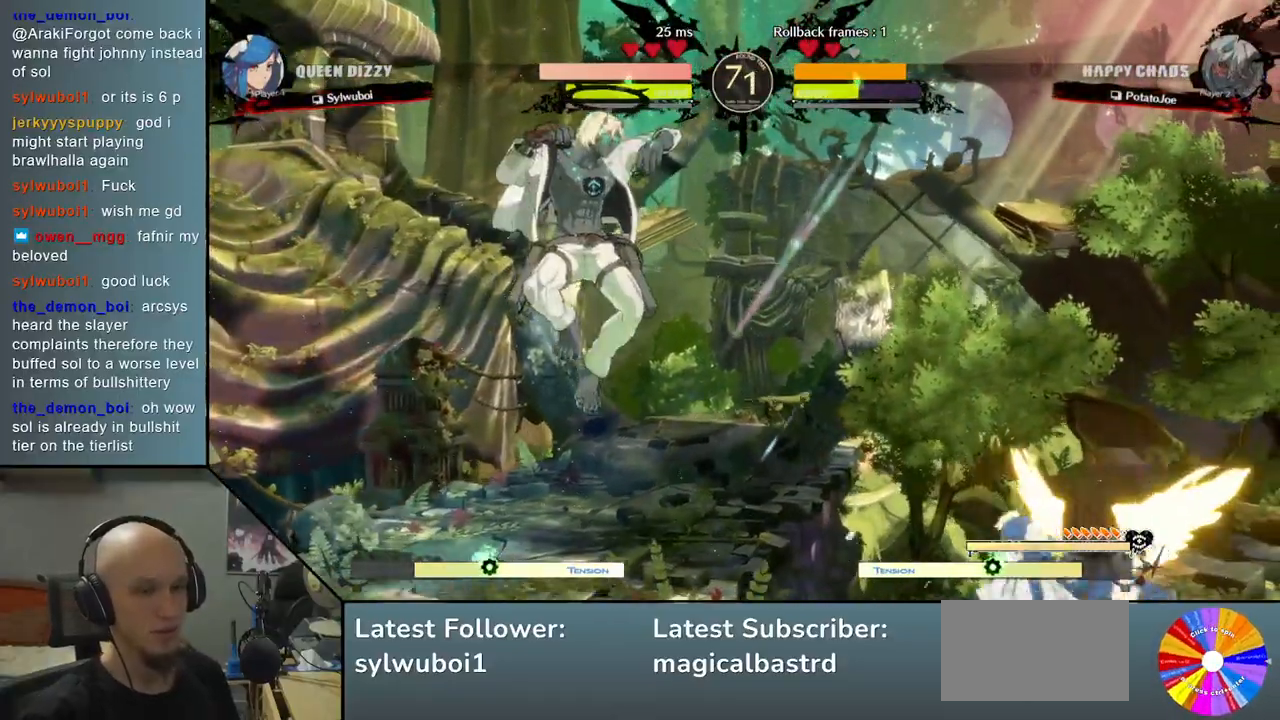
{"buttons": [], "left_stick": "left", "events": [[67, "left_stick", "left"]]}
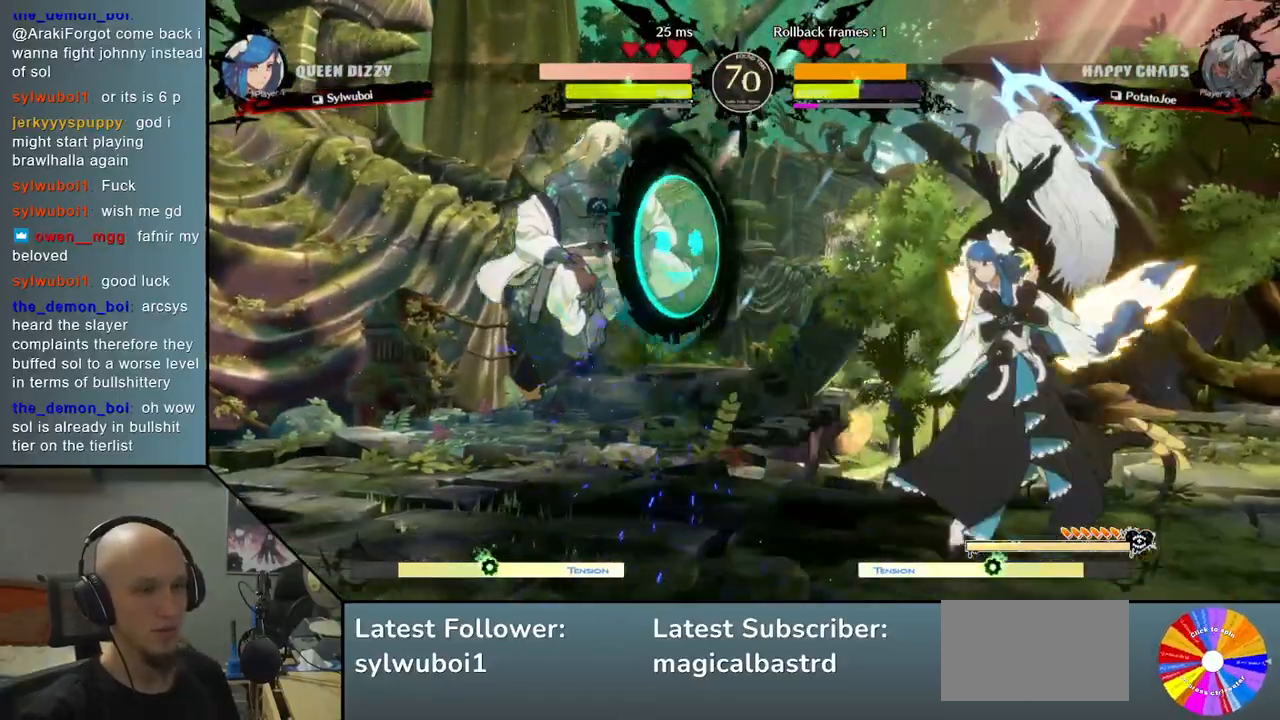
{"buttons": [], "left_stick": "left", "events": []}
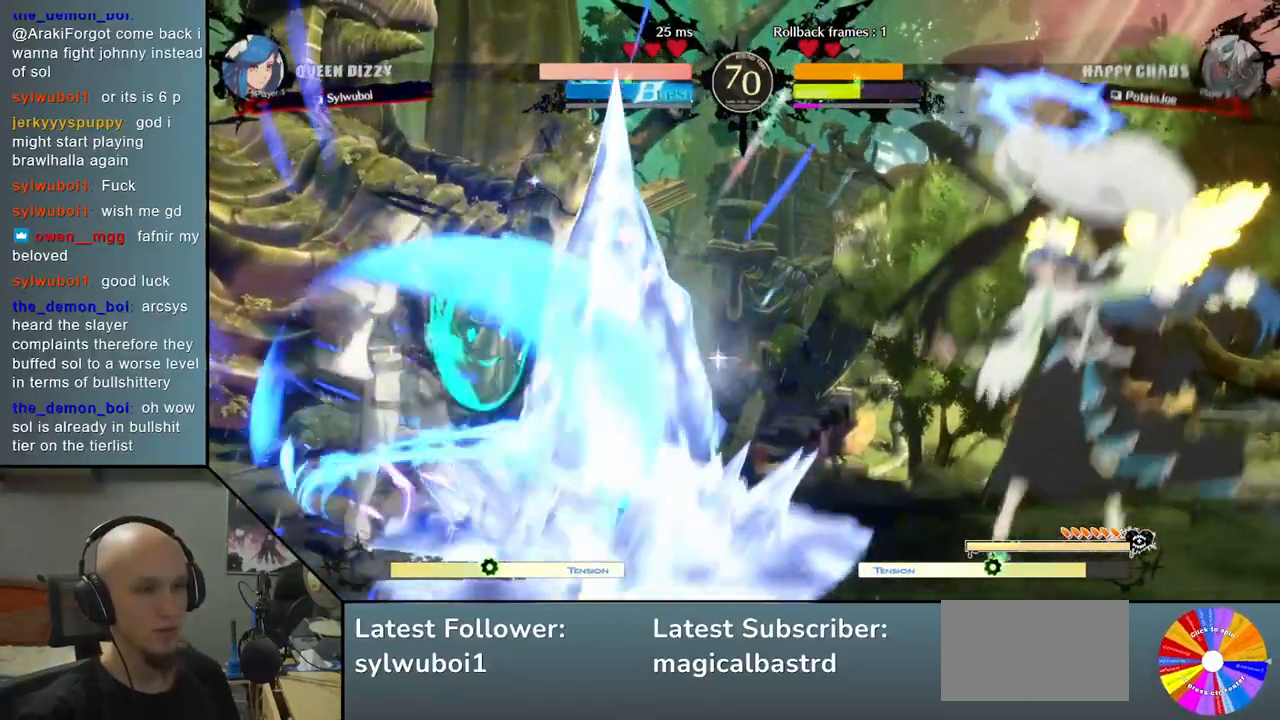
{"buttons": [], "left_stick": "down", "events": [[417, "left_stick", "down"]]}
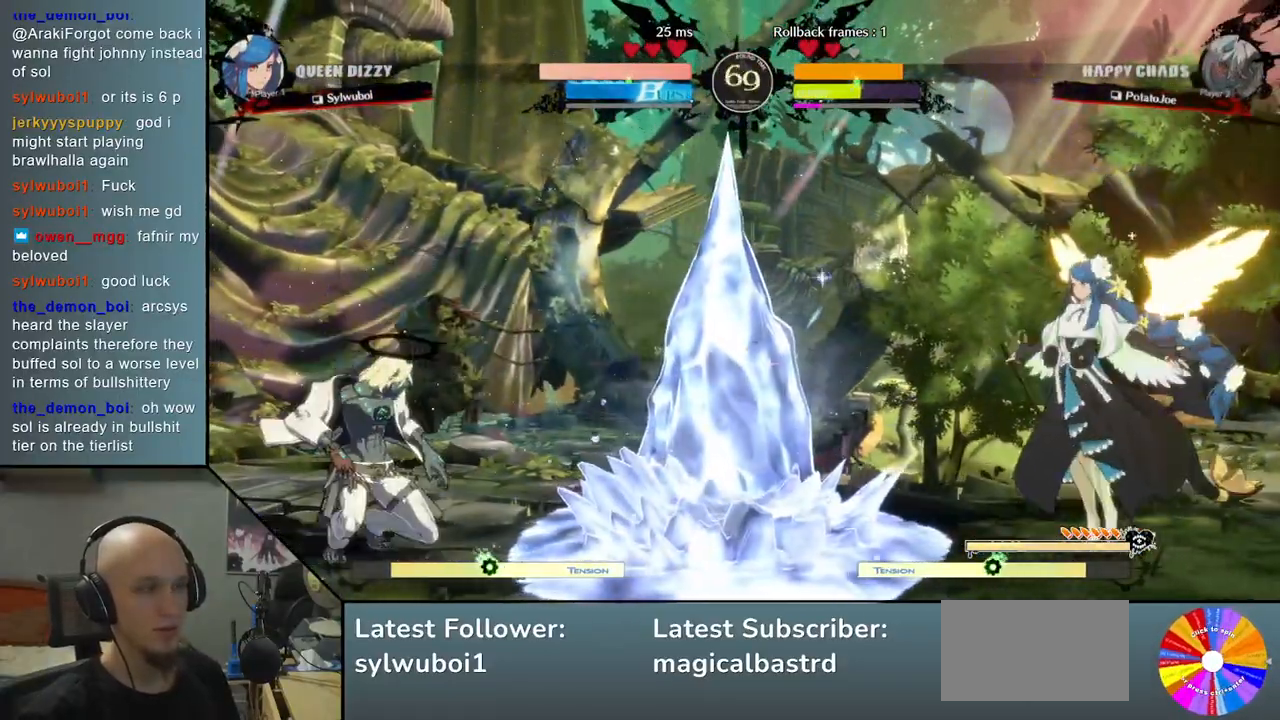
{"buttons": [], "left_stick": "center", "events": [[17, "left_stick", "right"], [67, "CIRCLE", "down"], [150, "CIRCLE", "up"], [150, "left_stick", "center"]]}
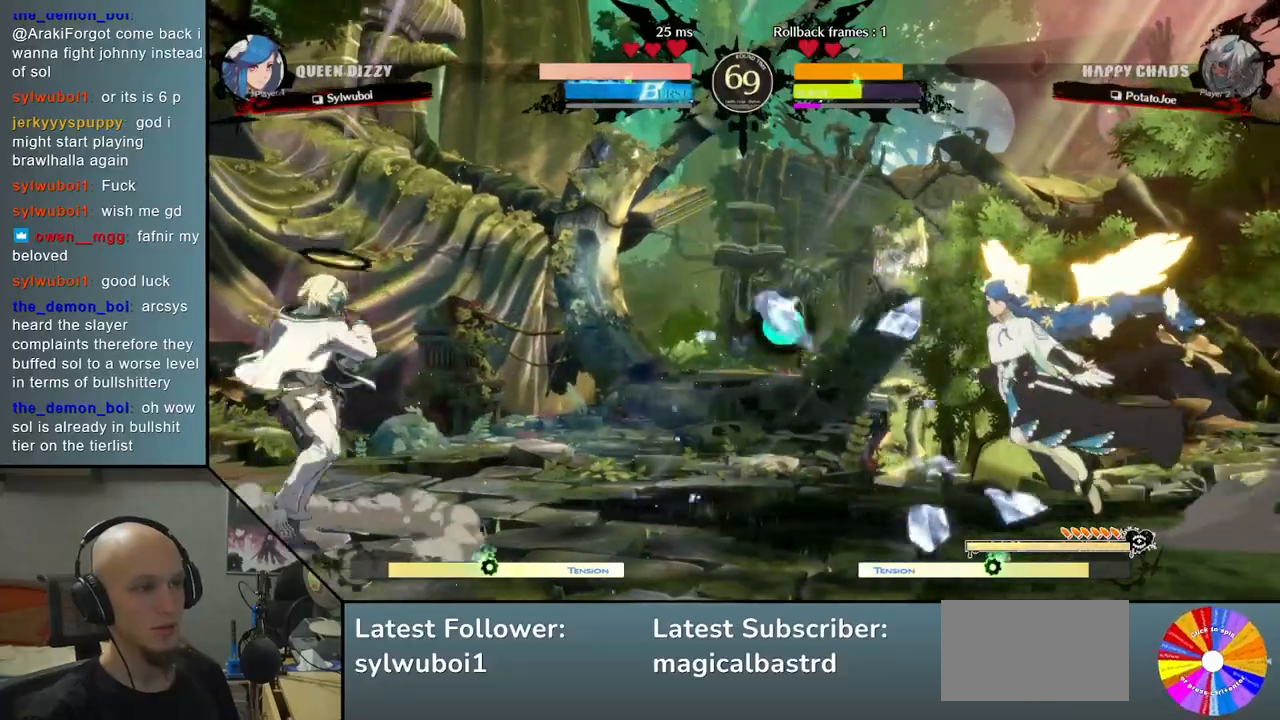
{"buttons": [], "left_stick": "right", "events": [[17, "left_stick", "left"], [417, "left_stick", "down"], [483, "left_stick", "right"]]}